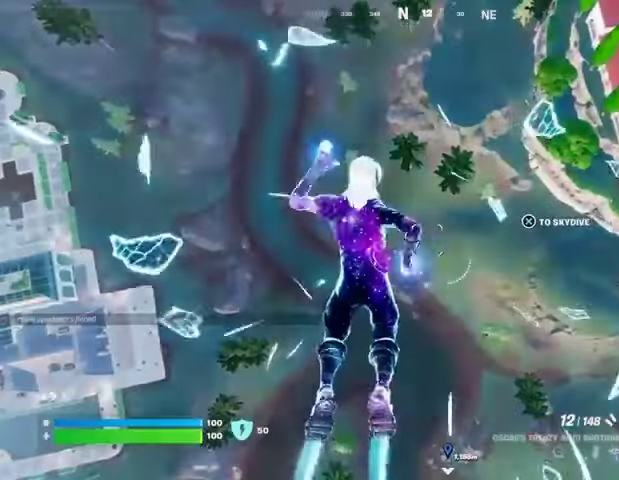
Gameplay with a controller (PlayStation layout); each line is a JSON object with the inputs held at the frame after it. "events" lists button and stick changes between this image and that frame as [ms after this image, input, new state], when the widget could be followed in between.
{"buttons": [], "left_stick": "up-right", "right_stick": "center", "events": [[67, "left_stick", "up-right"], [133, "right_stick", "up-right"], [267, "right_stick", "center"], [367, "CROSS", "down"], [467, "CROSS", "up"]]}
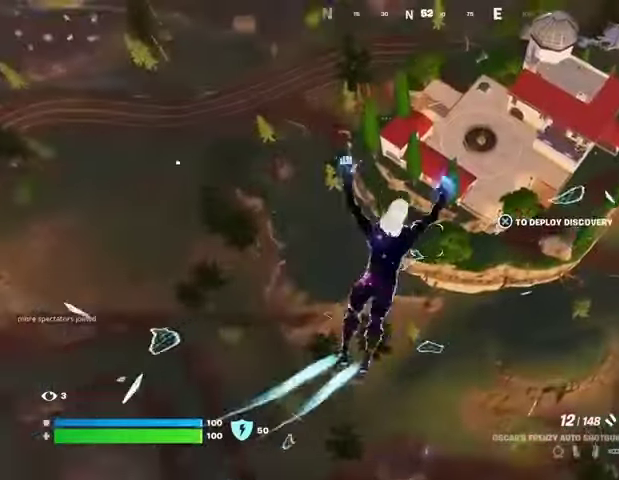
{"buttons": ["CROSS"], "left_stick": "up-right", "right_stick": "center", "events": [[300, "CROSS", "down"], [400, "CROSS", "up"], [433, "CROSS", "down"]]}
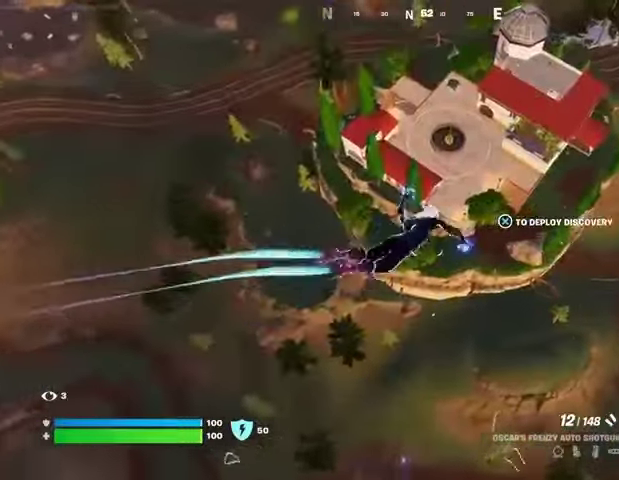
{"buttons": [], "left_stick": "right", "right_stick": "center", "events": [[33, "CROSS", "up"], [133, "right_stick", "up-right"], [200, "left_stick", "right"], [333, "CROSS", "down"], [333, "right_stick", "center"], [433, "CROSS", "up"]]}
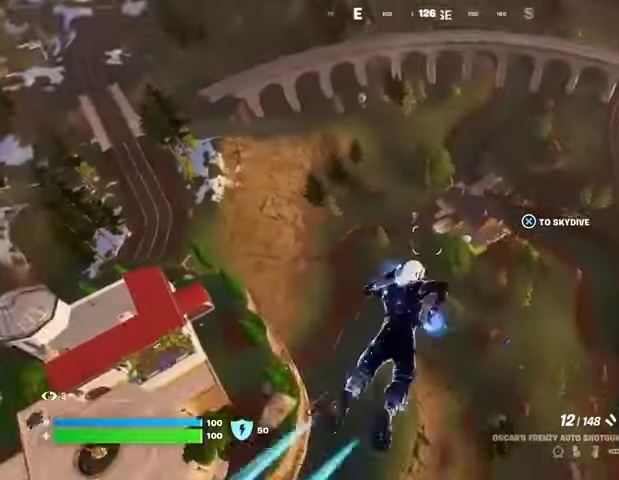
{"buttons": [], "left_stick": "down-right", "right_stick": "center", "events": [[400, "left_stick", "down-right"]]}
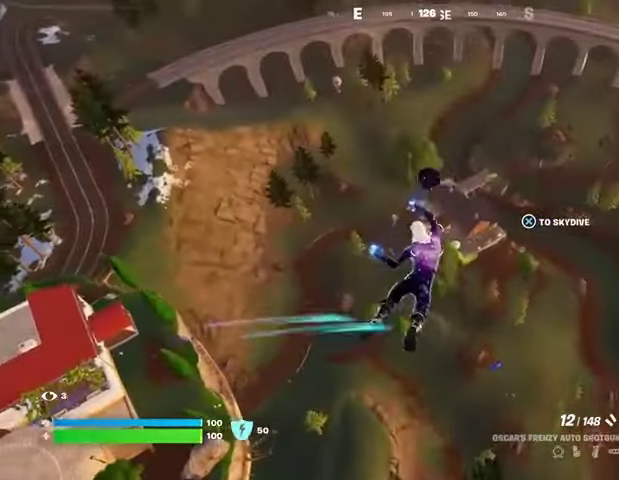
{"buttons": [], "left_stick": "down-right", "right_stick": "center", "events": []}
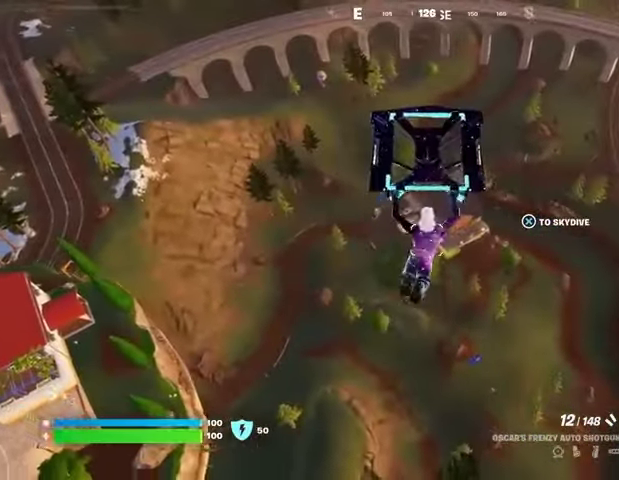
{"buttons": [], "left_stick": "down-right", "right_stick": "center", "events": [[300, "right_stick", "right"], [433, "right_stick", "center"]]}
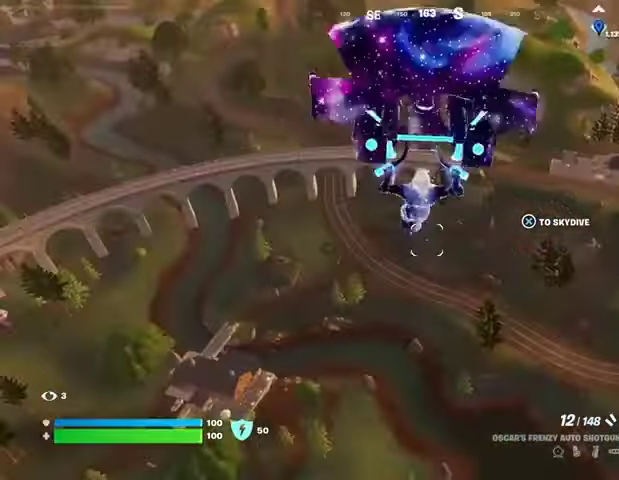
{"buttons": [], "left_stick": "down-right", "right_stick": "center", "events": [[267, "right_stick", "up-right"], [367, "right_stick", "center"]]}
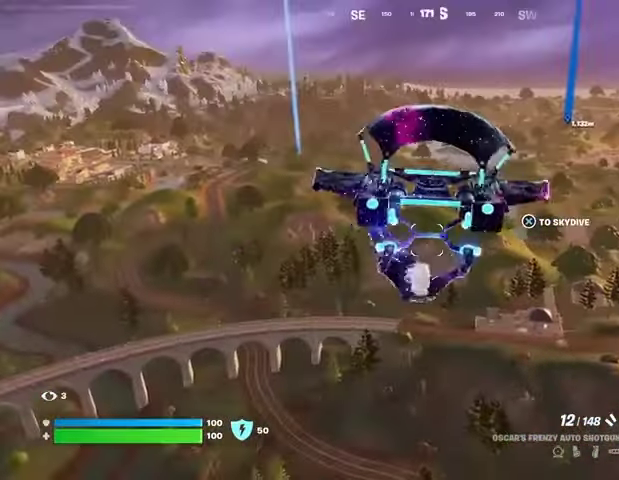
{"buttons": [], "left_stick": "up", "right_stick": "center", "events": [[200, "left_stick", "right"], [367, "left_stick", "up"]]}
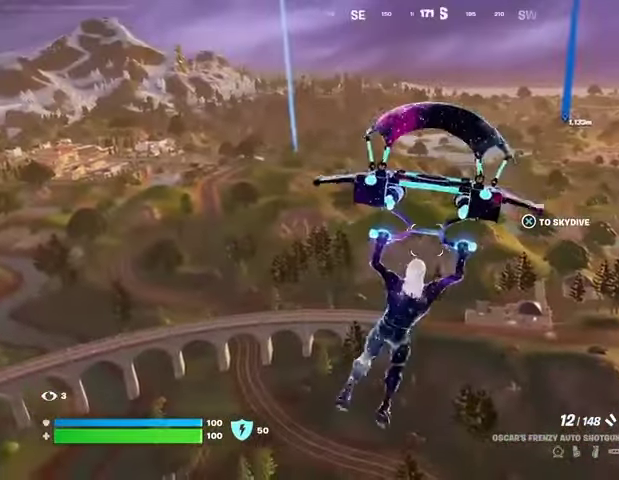
{"buttons": [], "left_stick": "center", "right_stick": "center", "events": [[67, "L3", "down"], [167, "L3", "up"], [233, "left_stick", "center"], [400, "DPAD_RIGHT", "down"], [500, "DPAD_RIGHT", "up"]]}
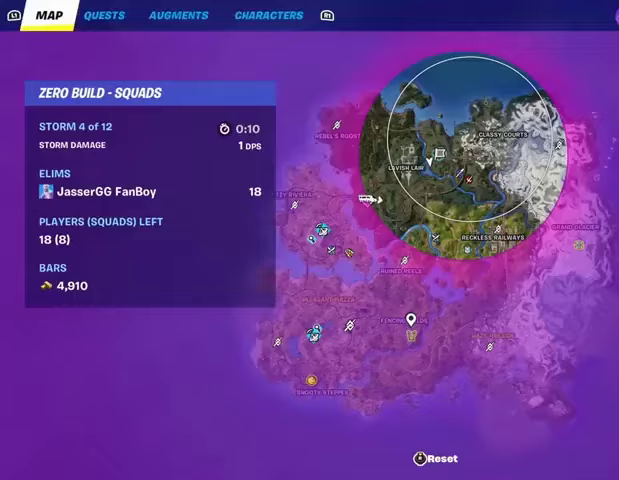
{"buttons": [], "left_stick": "center", "right_stick": "center", "events": []}
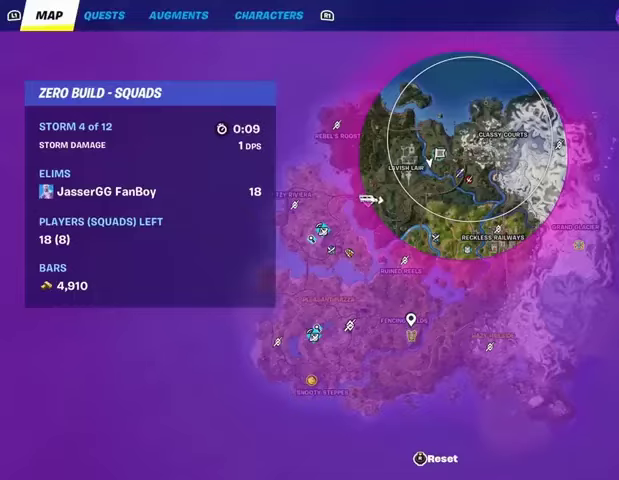
{"buttons": [], "left_stick": "left", "right_stick": "center", "events": [[133, "left_stick", "left"]]}
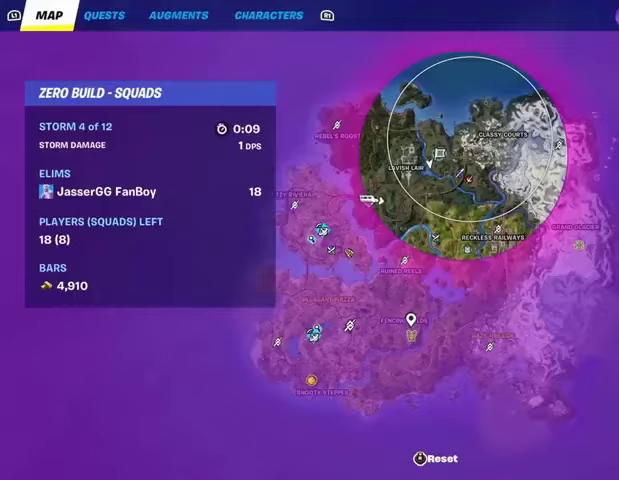
{"buttons": [], "left_stick": "left", "right_stick": "left", "events": [[133, "CIRCLE", "down"], [167, "CIRCLE", "up"], [333, "right_stick", "left"]]}
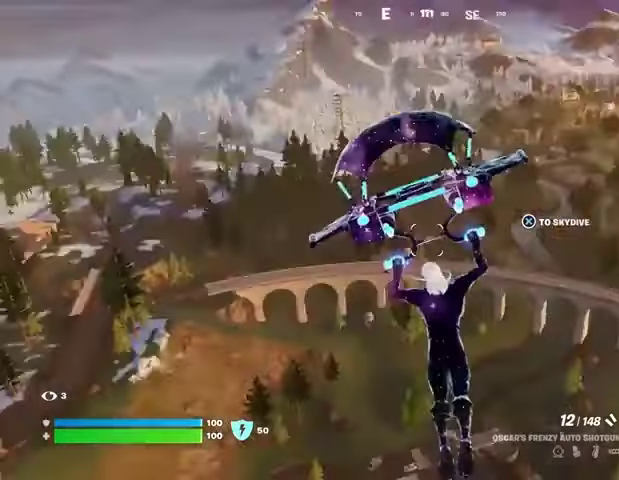
{"buttons": [], "left_stick": "up", "right_stick": "left", "events": [[133, "left_stick", "up-left"], [200, "right_stick", "center"], [367, "left_stick", "up"], [433, "right_stick", "left"]]}
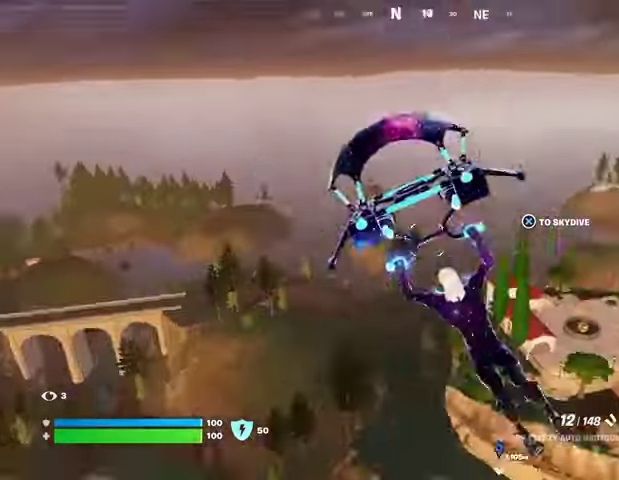
{"buttons": [], "left_stick": "up-right", "right_stick": "center", "events": [[33, "left_stick", "up-right"], [67, "right_stick", "center"], [333, "right_stick", "left"], [467, "right_stick", "center"]]}
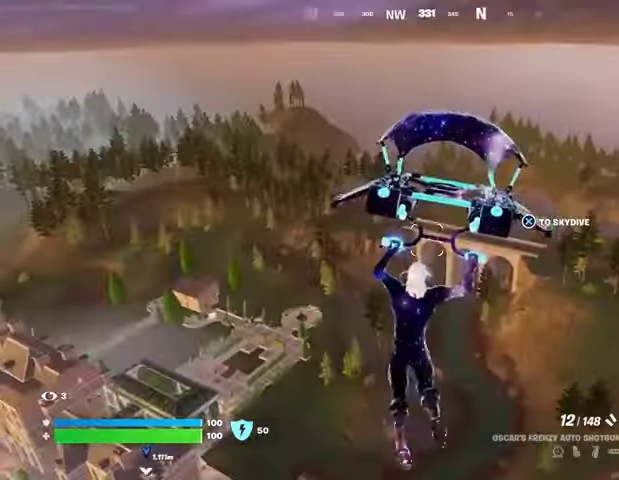
{"buttons": [], "left_stick": "up-right", "right_stick": "center", "events": []}
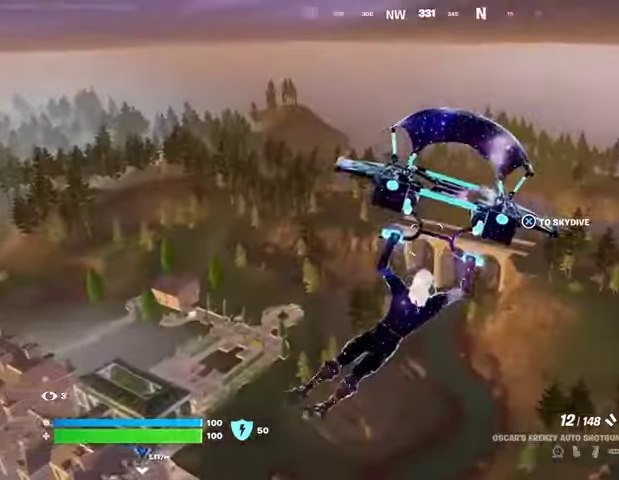
{"buttons": [], "left_stick": "up", "right_stick": "center", "events": [[33, "right_stick", "right"], [133, "left_stick", "up"], [133, "right_stick", "center"]]}
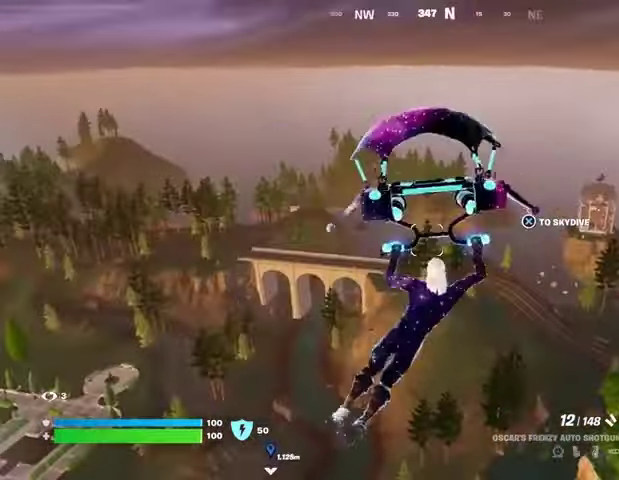
{"buttons": [], "left_stick": "up", "right_stick": "center", "events": [[200, "right_stick", "down-left"], [400, "right_stick", "center"]]}
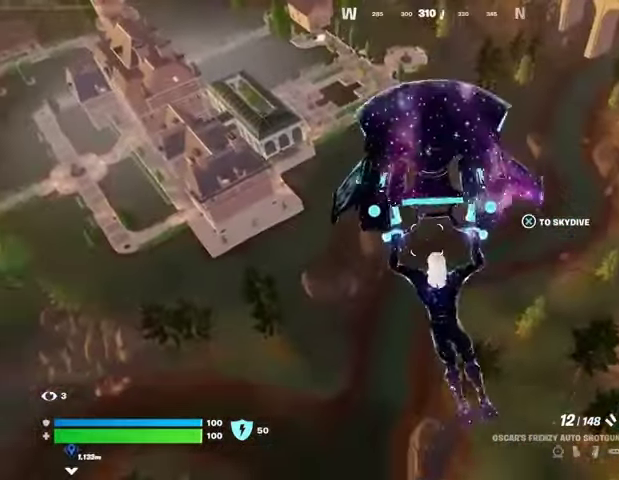
{"buttons": [], "left_stick": "up", "right_stick": "center", "events": []}
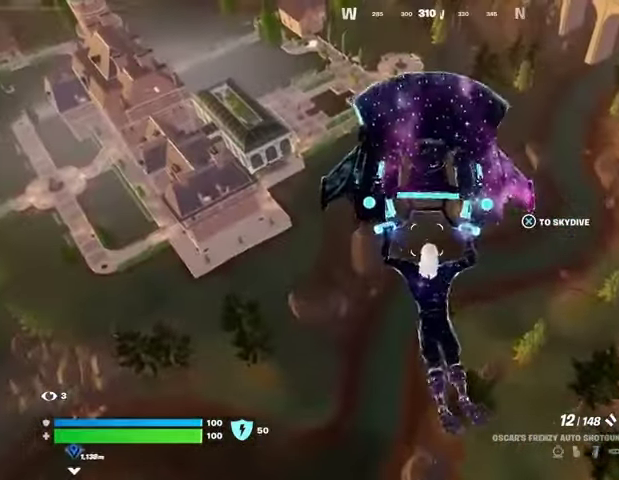
{"buttons": [], "left_stick": "left", "right_stick": "center", "events": [[300, "left_stick", "left"], [300, "right_stick", "up"], [367, "right_stick", "center"]]}
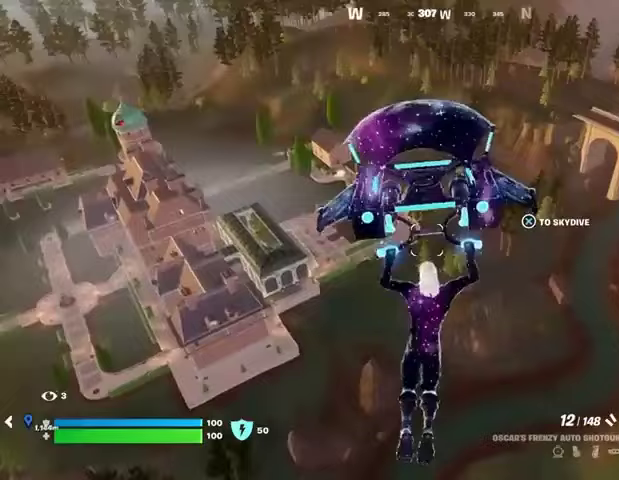
{"buttons": [], "left_stick": "left", "right_stick": "left", "events": [[433, "right_stick", "left"]]}
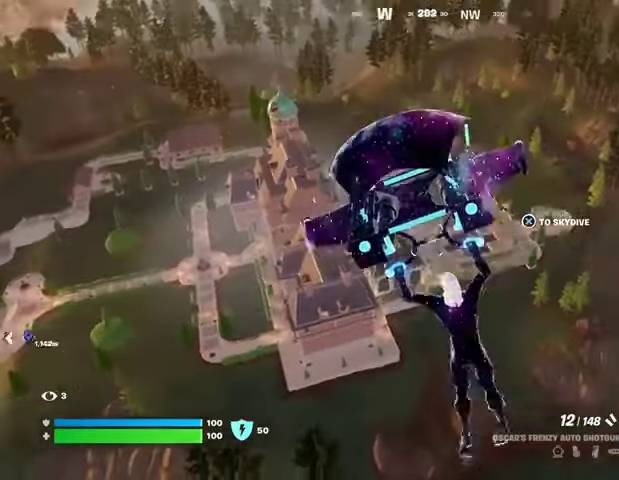
{"buttons": [], "left_stick": "left", "right_stick": "center", "events": [[67, "right_stick", "center"]]}
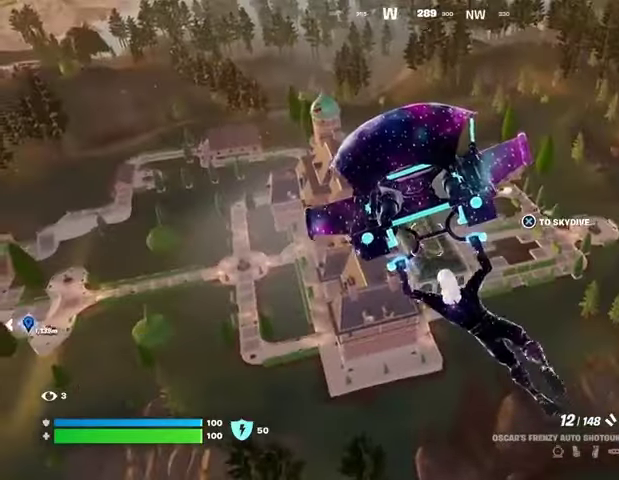
{"buttons": [], "left_stick": "left", "right_stick": "center", "events": []}
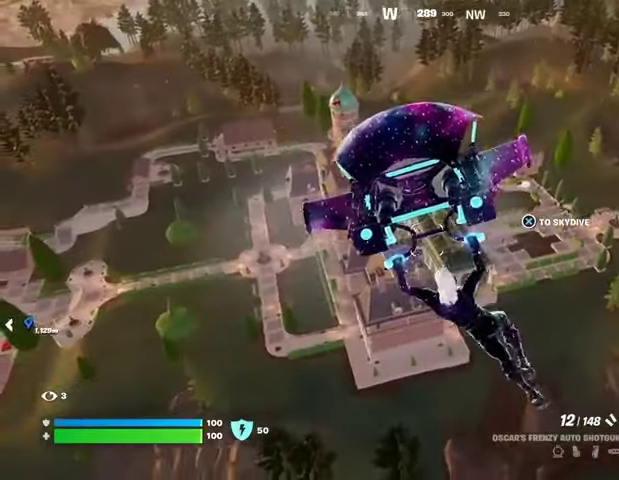
{"buttons": [], "left_stick": "down-left", "right_stick": "center", "events": [[300, "left_stick", "down-left"]]}
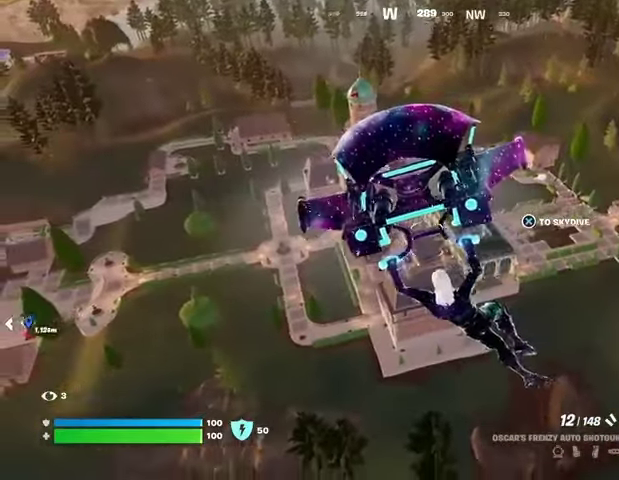
{"buttons": [], "left_stick": "down-left", "right_stick": "center", "events": [[133, "right_stick", "left"], [333, "right_stick", "center"]]}
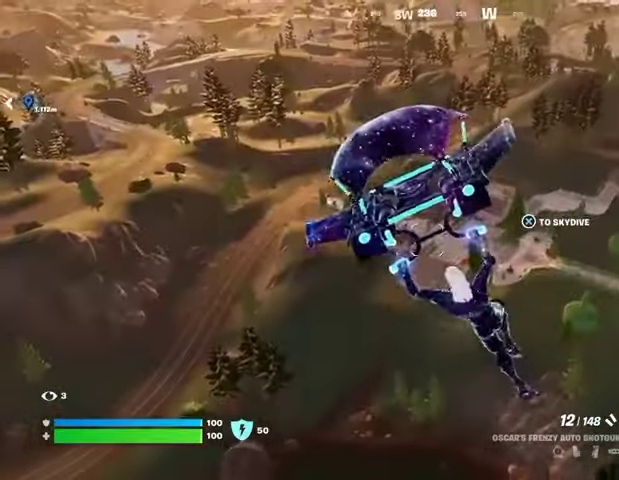
{"buttons": [], "left_stick": "left", "right_stick": "center", "events": [[300, "left_stick", "left"]]}
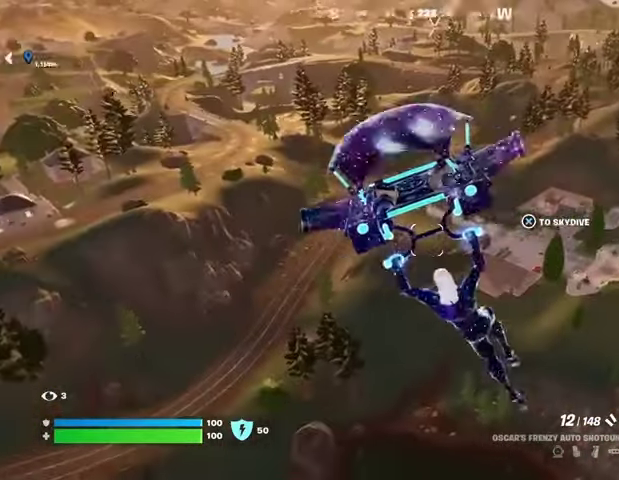
{"buttons": [], "left_stick": "up-left", "right_stick": "center", "events": [[367, "right_stick", "left"], [433, "left_stick", "up-left"], [500, "right_stick", "center"]]}
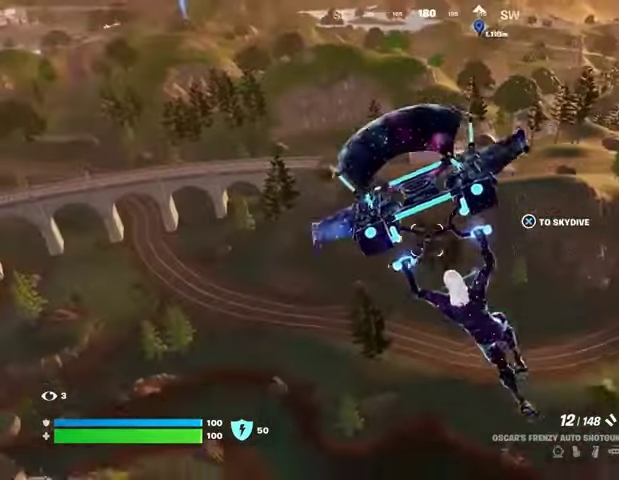
{"buttons": [], "left_stick": "up", "right_stick": "up-left", "events": [[300, "left_stick", "up"], [500, "right_stick", "up-left"]]}
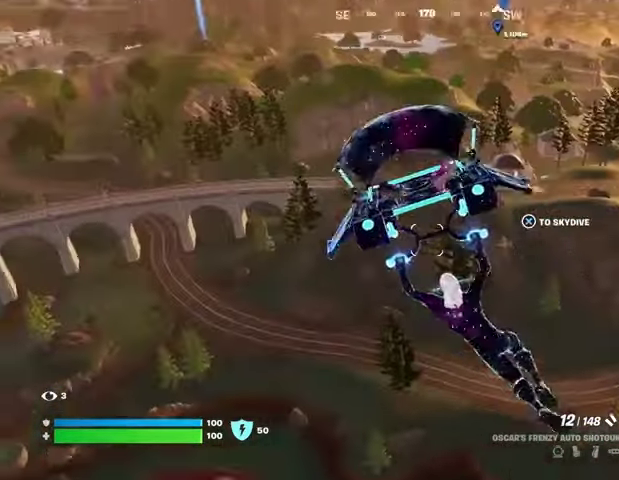
{"buttons": [], "left_stick": "up", "right_stick": "center", "events": [[67, "right_stick", "center"]]}
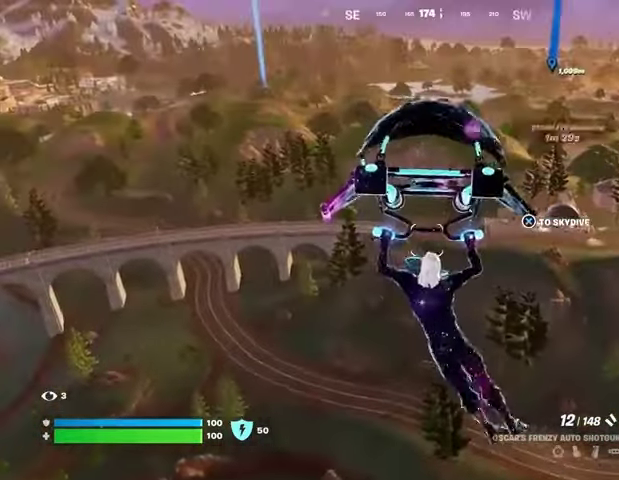
{"buttons": [], "left_stick": "up", "right_stick": "center", "events": []}
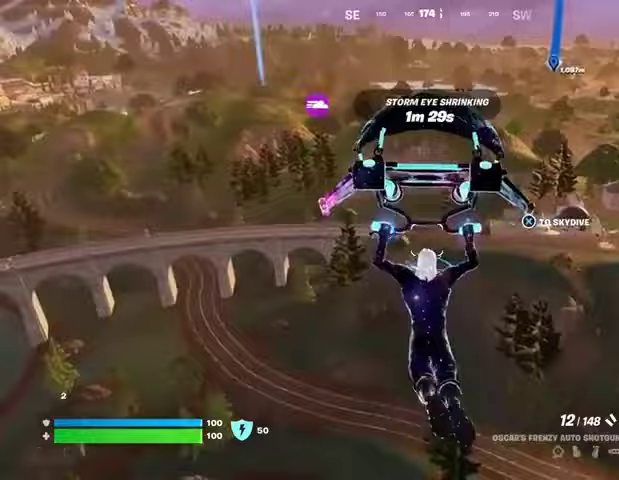
{"buttons": [], "left_stick": "up", "right_stick": "center", "events": [[100, "right_stick", "left"], [267, "right_stick", "center"]]}